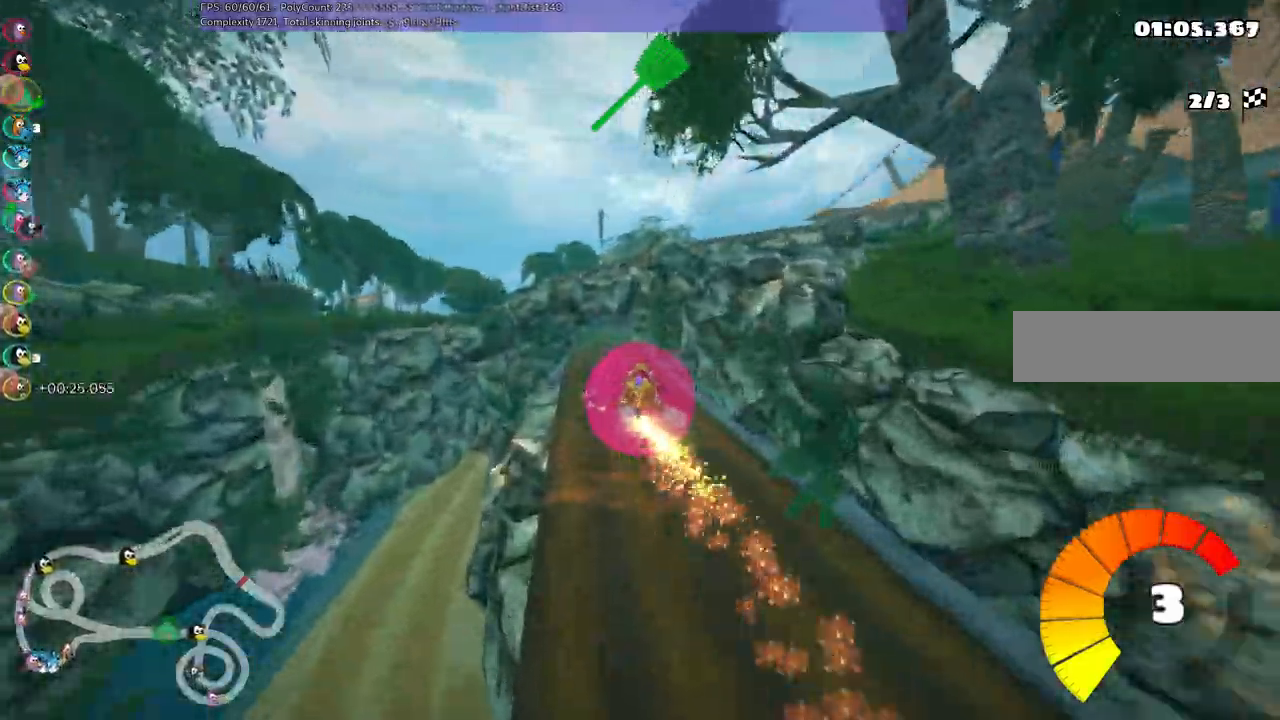
Gameplay with keyboard; each line is a JSON object with the keys held at the frame after it. "events" lists presses ("down") and releases ("up") of ".", "/", "alt_r", "b", "c", "comma", "ctrl_r", "d", "down", "f", "g", "h", "j", "k", "l", "left", "m", "n", "quote", "return", "right", "semicolon", "shift_r", "space", "super", "up" and "v" between this image and that frame as [ms after this image, input, new state], when the widget could be followed in between. No other keys are recorded. Mouse input is not recorded.
{"keys": ["left", "m", "up"]}
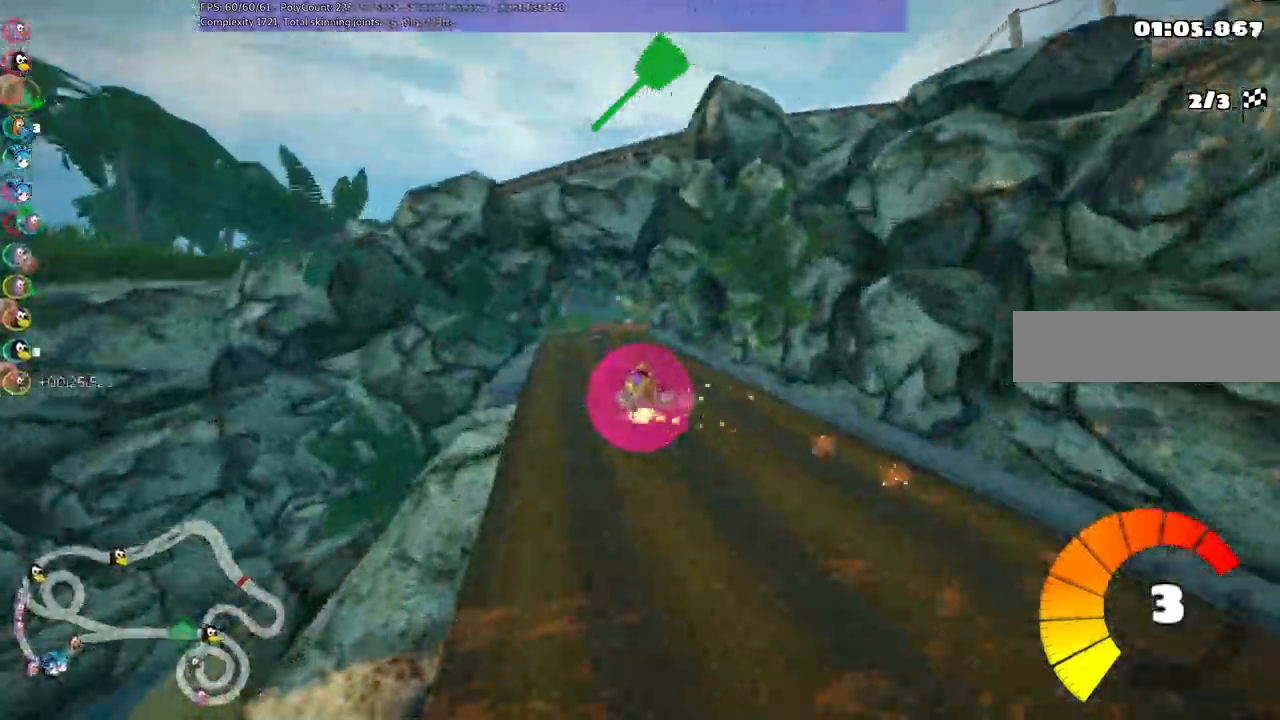
{"keys": ["left", "m", "up"], "events": []}
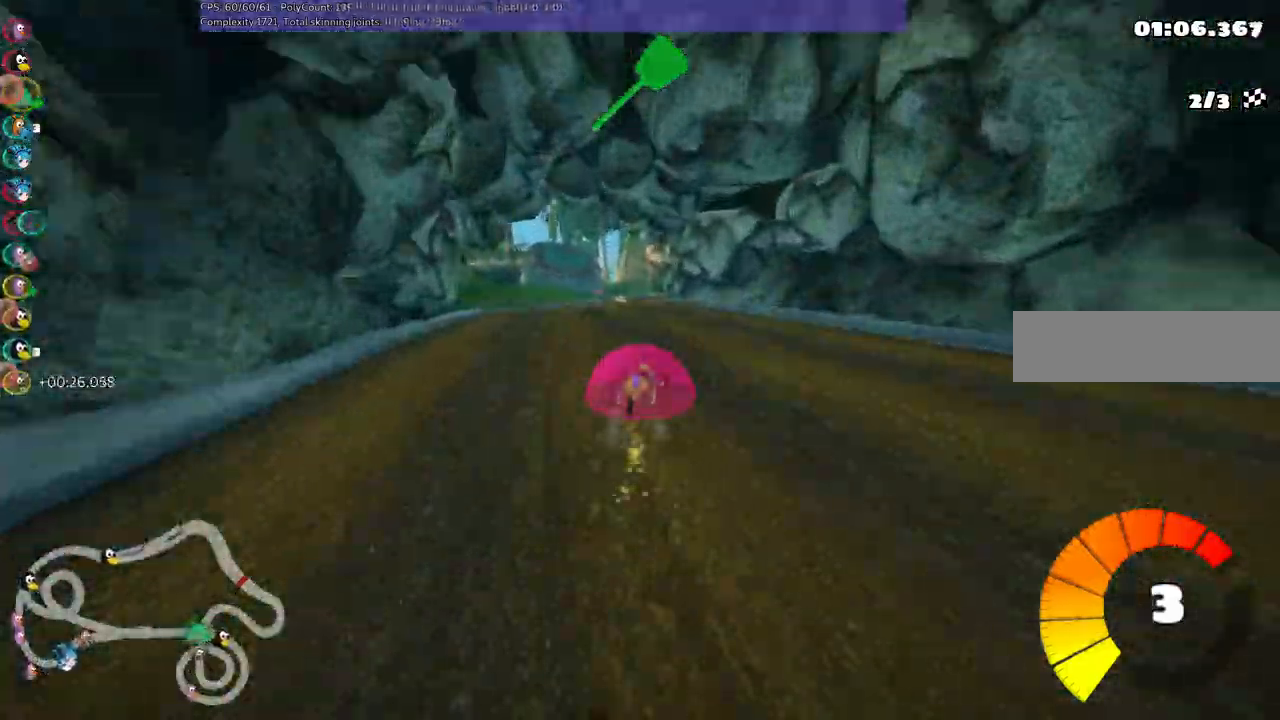
{"keys": ["up"], "events": [[267, "m", "up"], [350, "left", "up"]]}
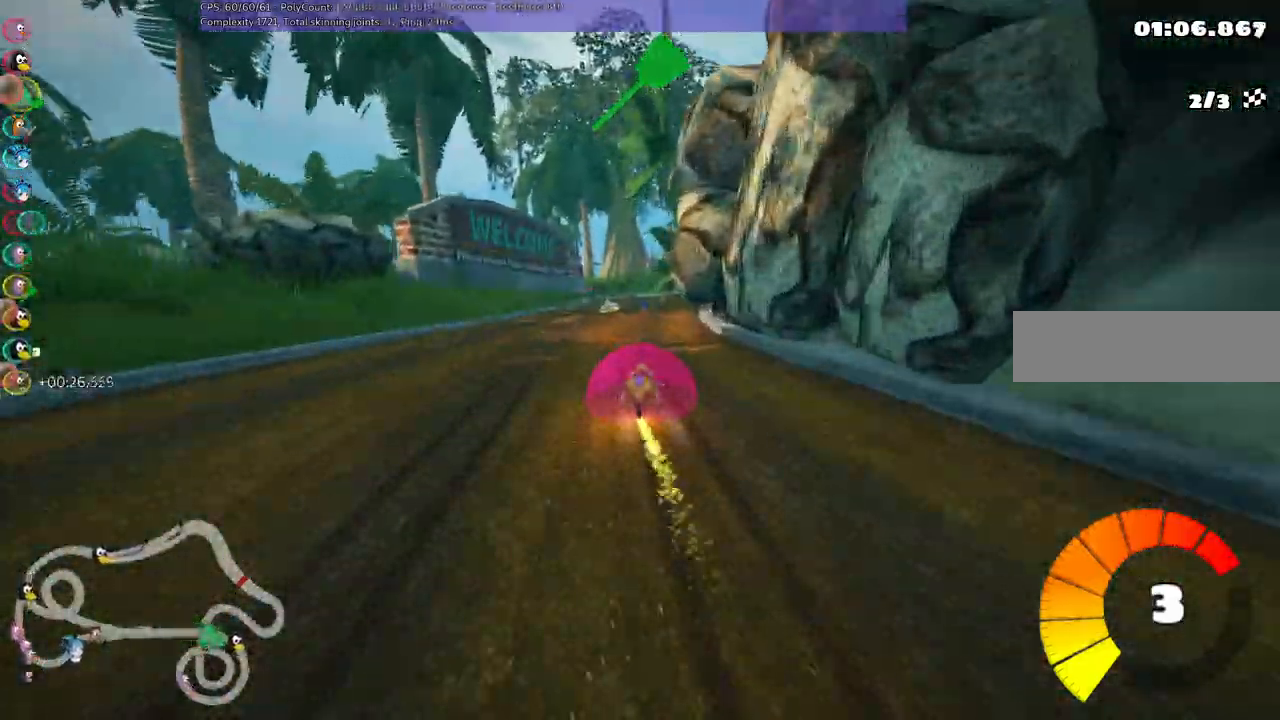
{"keys": ["up"], "events": [[183, "right", "down"], [417, "right", "up"]]}
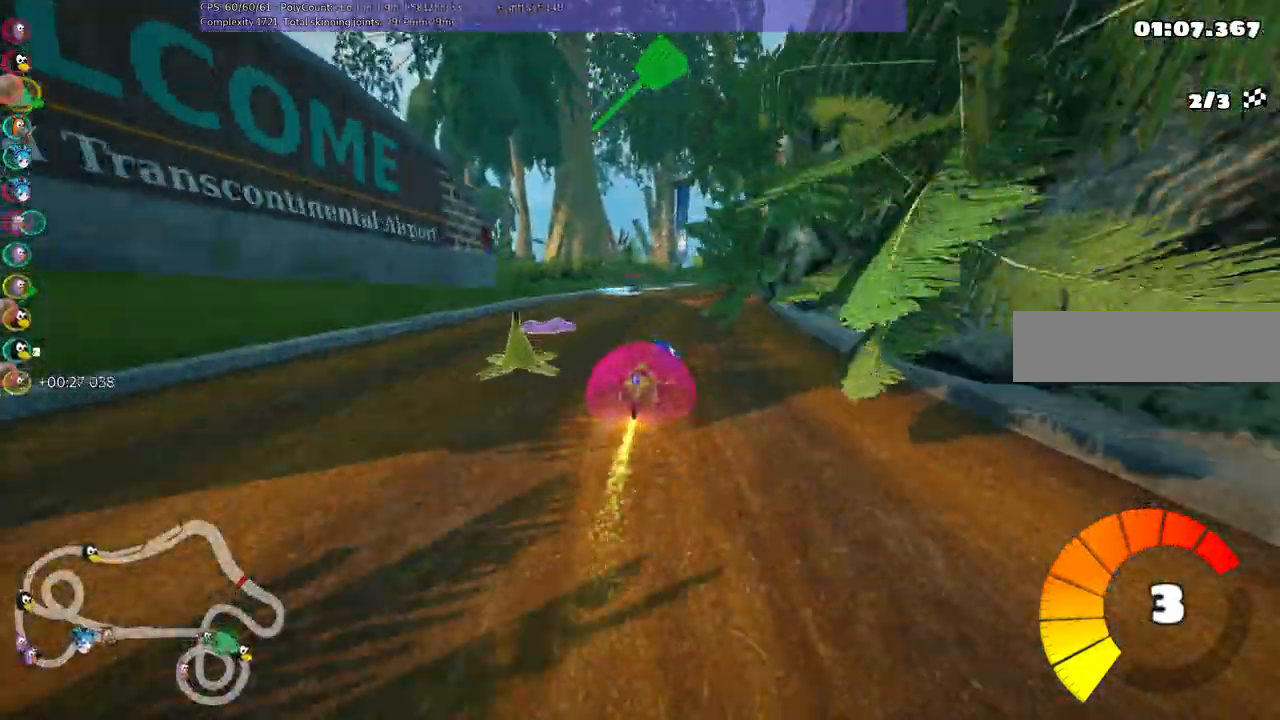
{"keys": ["left", "m", "right", "up"], "events": [[17, "n", "down"], [67, "right", "down"], [100, "m", "down"], [117, "n", "up"], [300, "left", "down"], [300, "right", "up"], [483, "right", "down"]]}
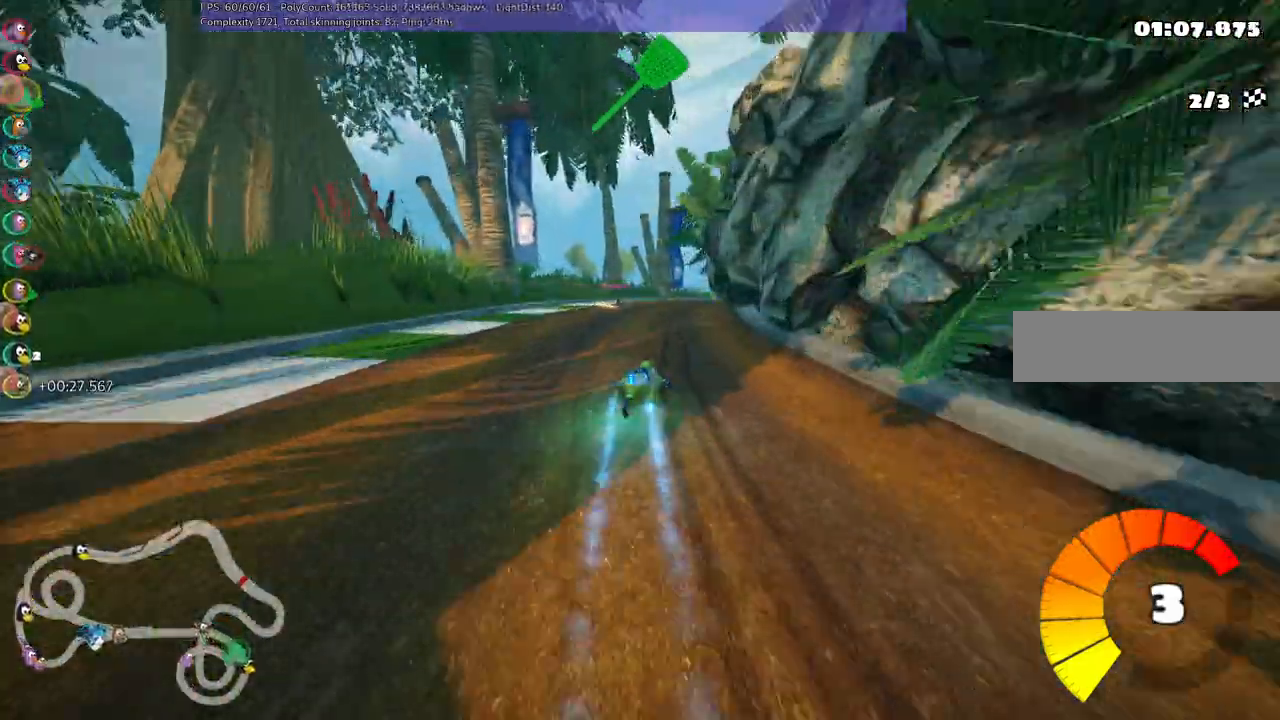
{"keys": ["left", "m", "right", "up"], "events": [[417, "right", "up"], [500, "right", "down"]]}
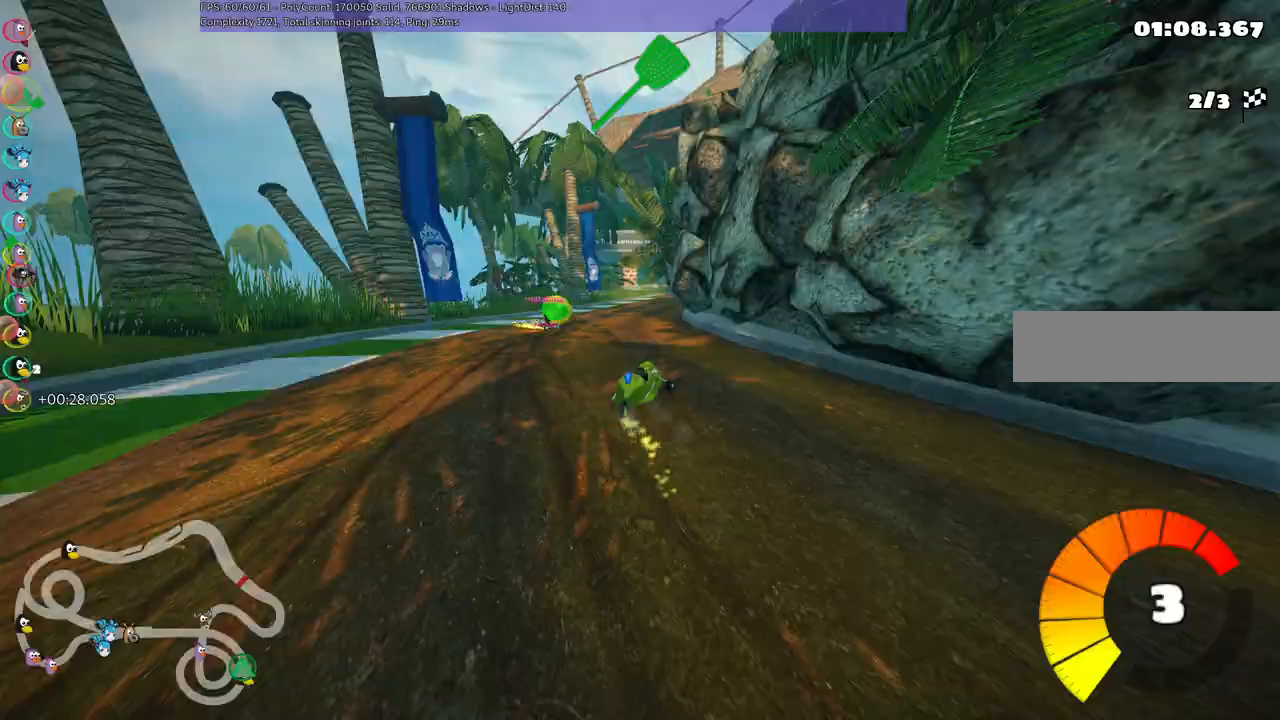
{"keys": ["left", "m", "right", "up"], "events": []}
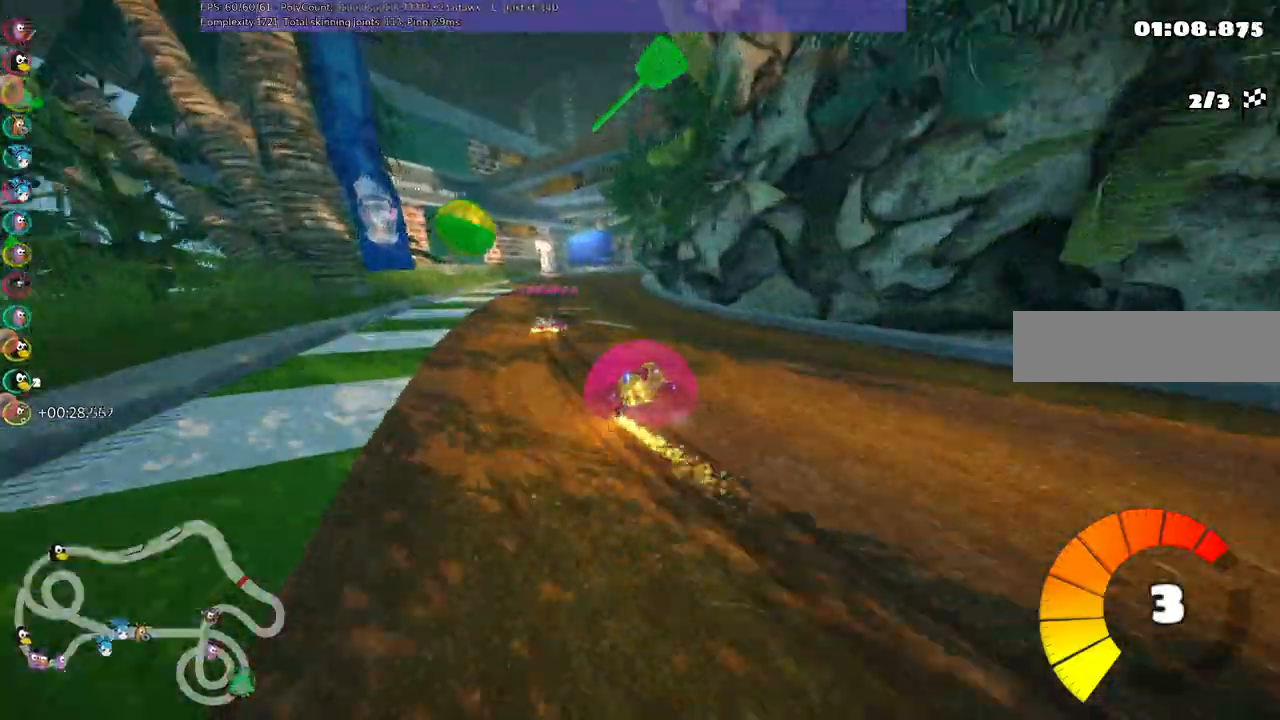
{"keys": ["m", "right", "up"], "events": [[300, "left", "up"]]}
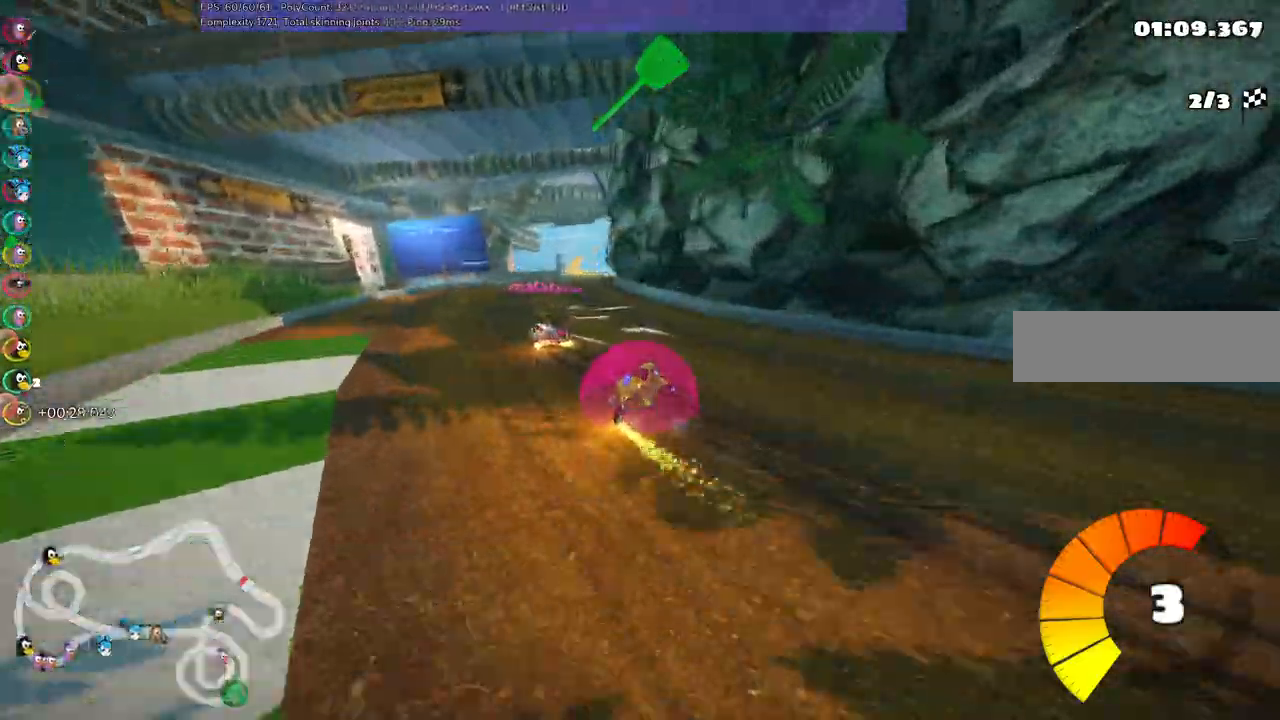
{"keys": ["left", "m", "right", "up"], "events": [[83, "left", "down"], [83, "right", "up"], [183, "right", "down"]]}
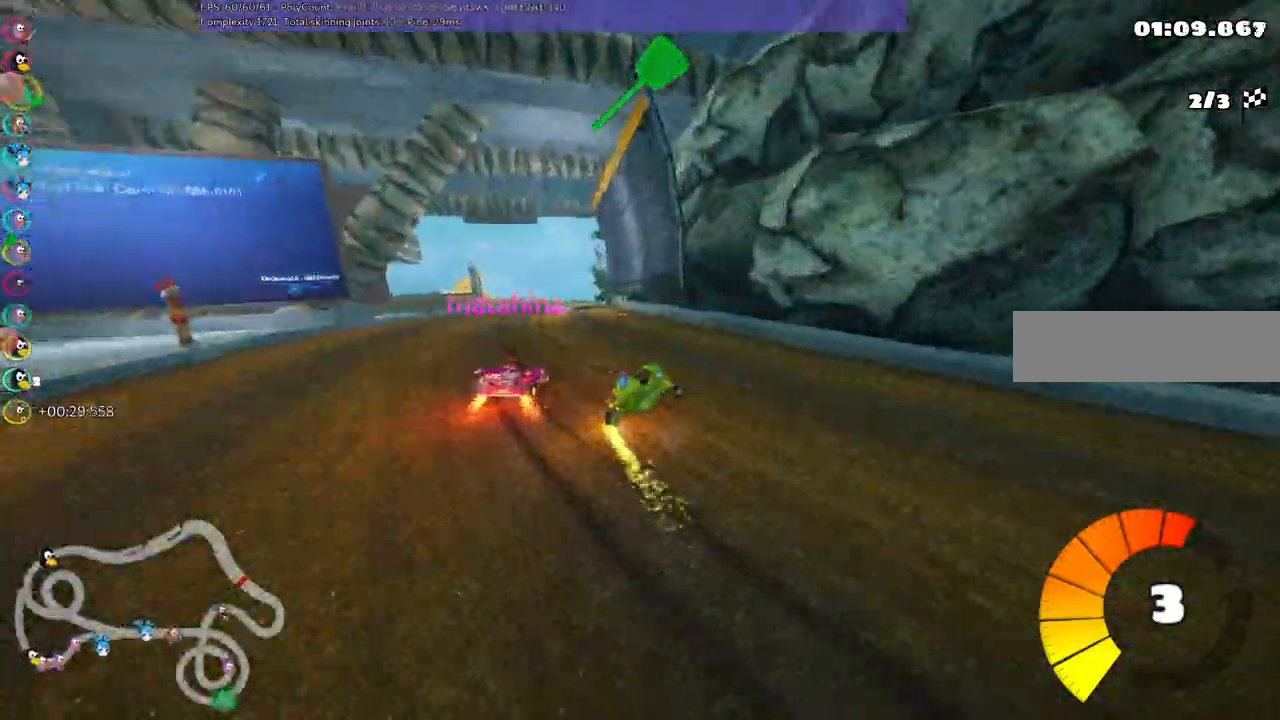
{"keys": ["left", "m", "up"], "events": [[150, "right", "up"]]}
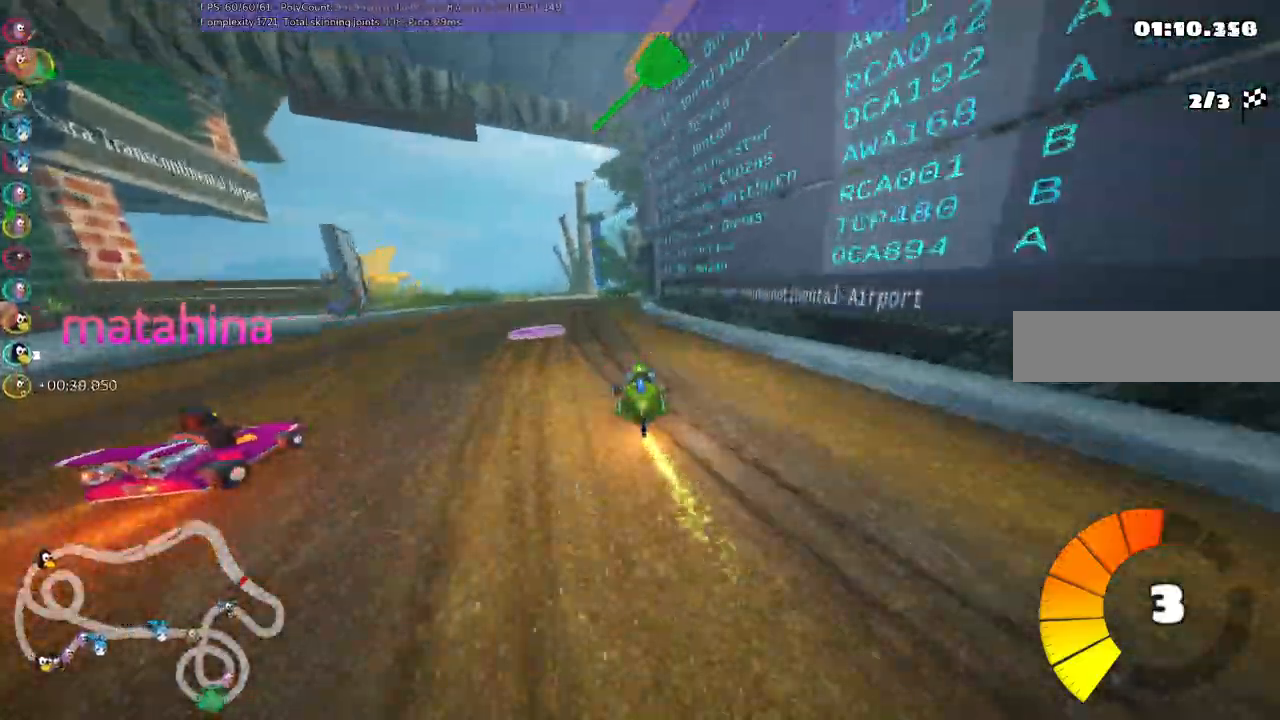
{"keys": ["m", "n", "up"], "events": [[67, "right", "down"], [217, "right", "up"], [350, "right", "down"], [450, "right", "up"], [500, "left", "up"], [500, "n", "down"]]}
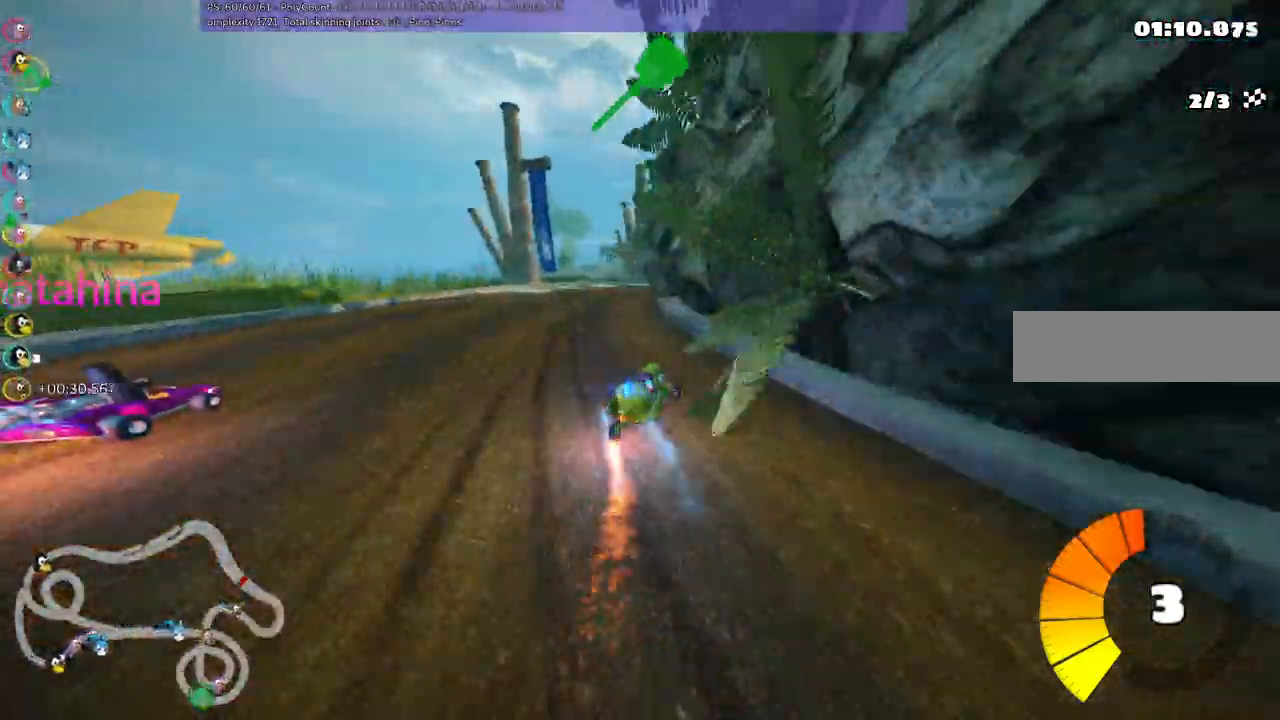
{"keys": ["up"], "events": [[33, "m", "up"], [133, "n", "up"], [233, "left", "down"], [417, "left", "up"]]}
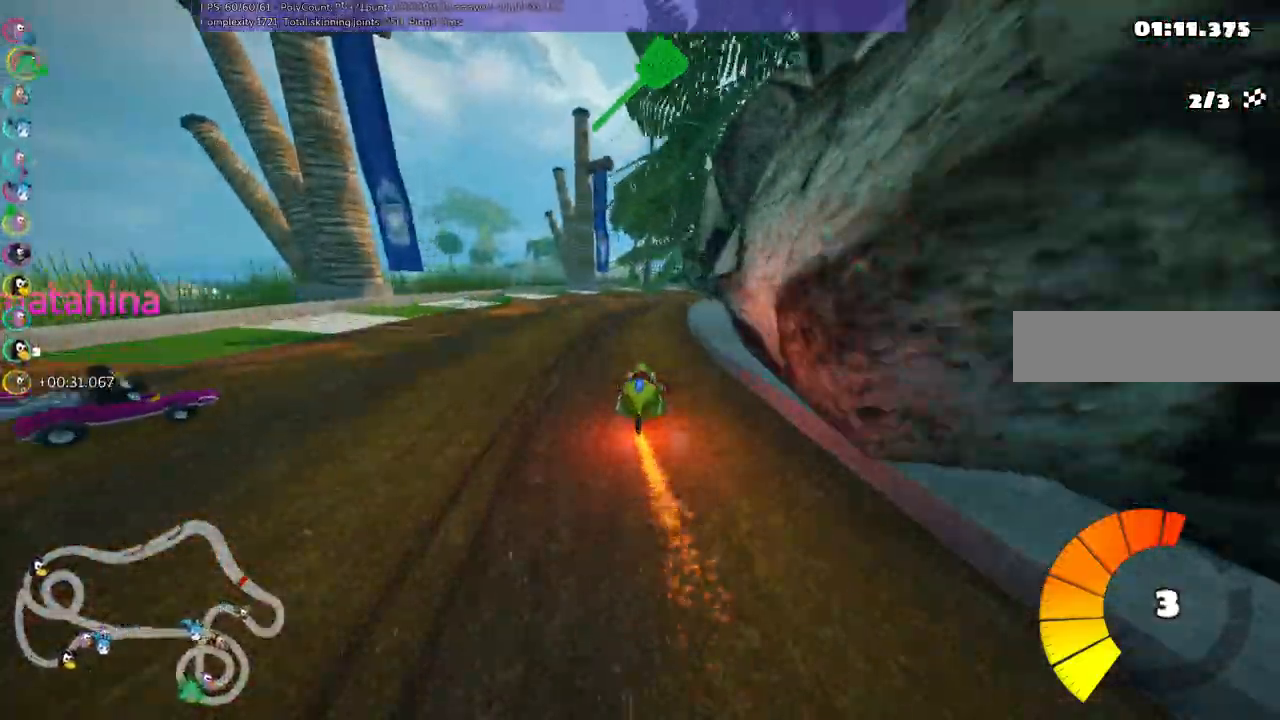
{"keys": ["m", "right", "up"], "events": [[17, "right", "down"], [150, "m", "down"], [300, "right", "up"], [333, "left", "down"], [433, "left", "up"], [433, "right", "down"]]}
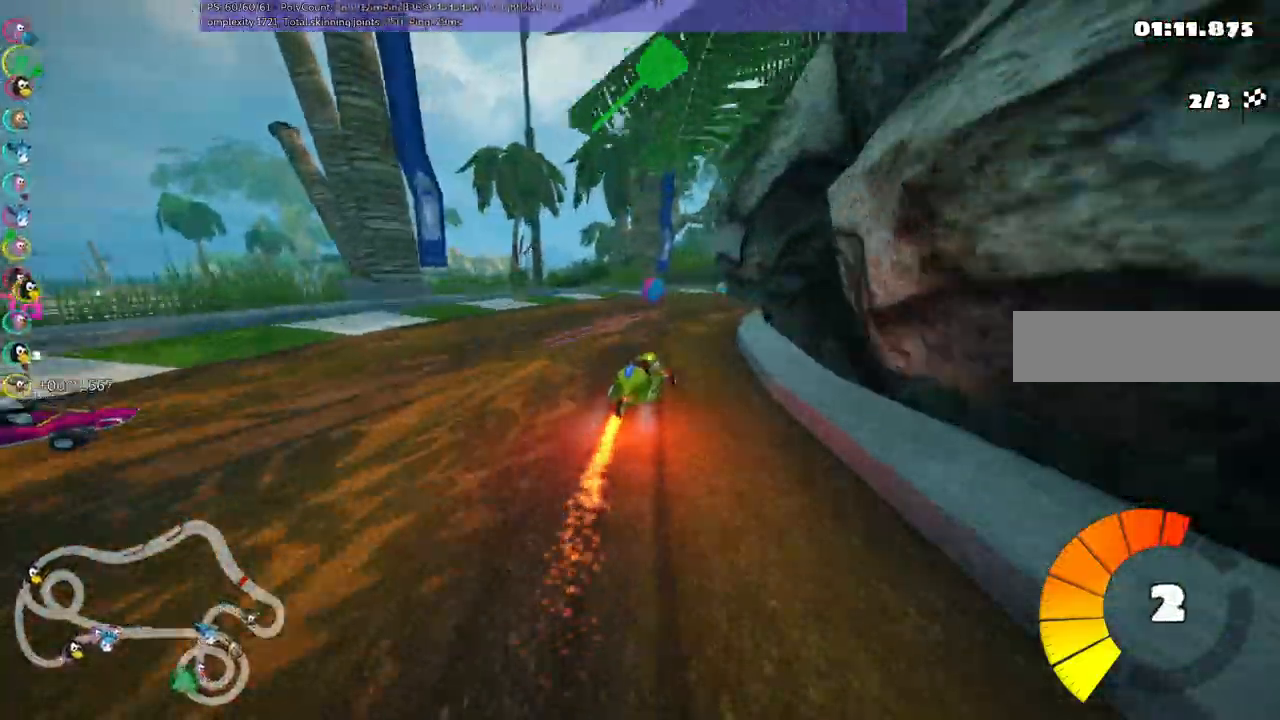
{"keys": ["m", "right", "up"], "events": [[133, "right", "up"], [167, "m", "up"], [217, "right", "down"], [367, "right", "up"], [500, "m", "down"], [500, "right", "down"]]}
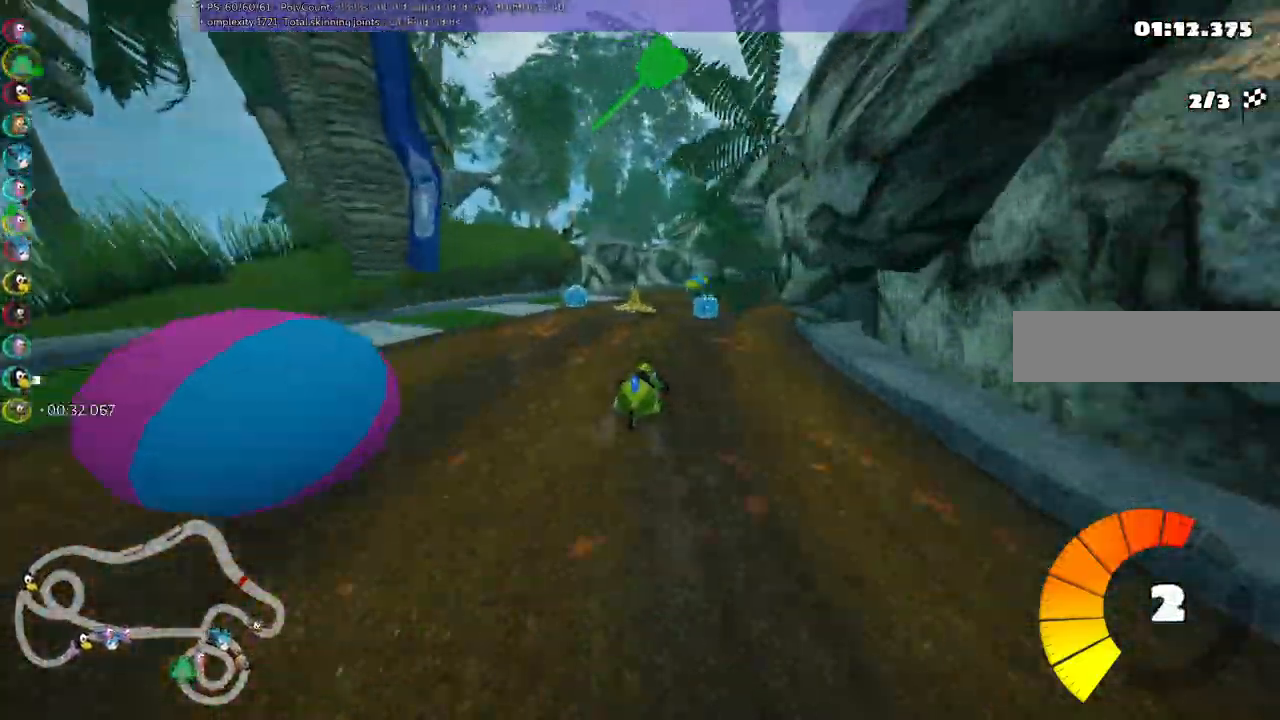
{"keys": ["m", "right", "up"], "events": [[100, "space", "down"], [150, "space", "up"], [233, "m", "up"], [333, "right", "up"], [417, "right", "down"], [467, "m", "down"]]}
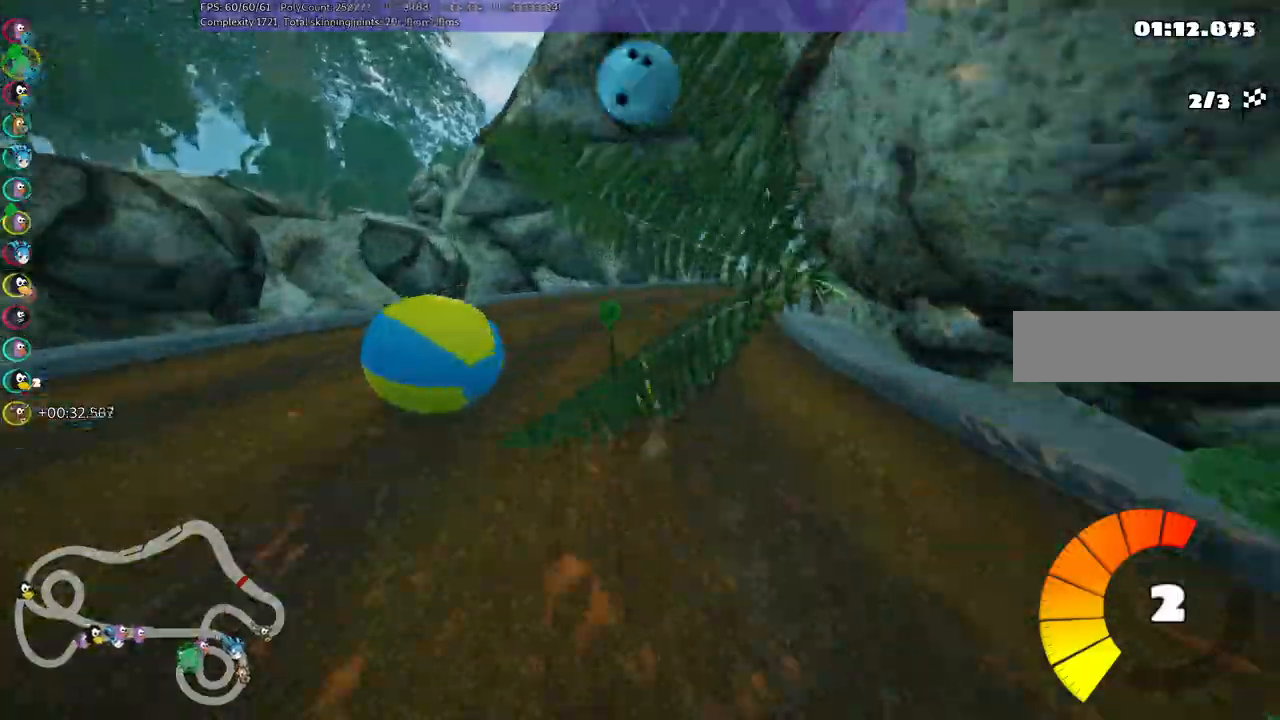
{"keys": ["m", "right", "up"]}
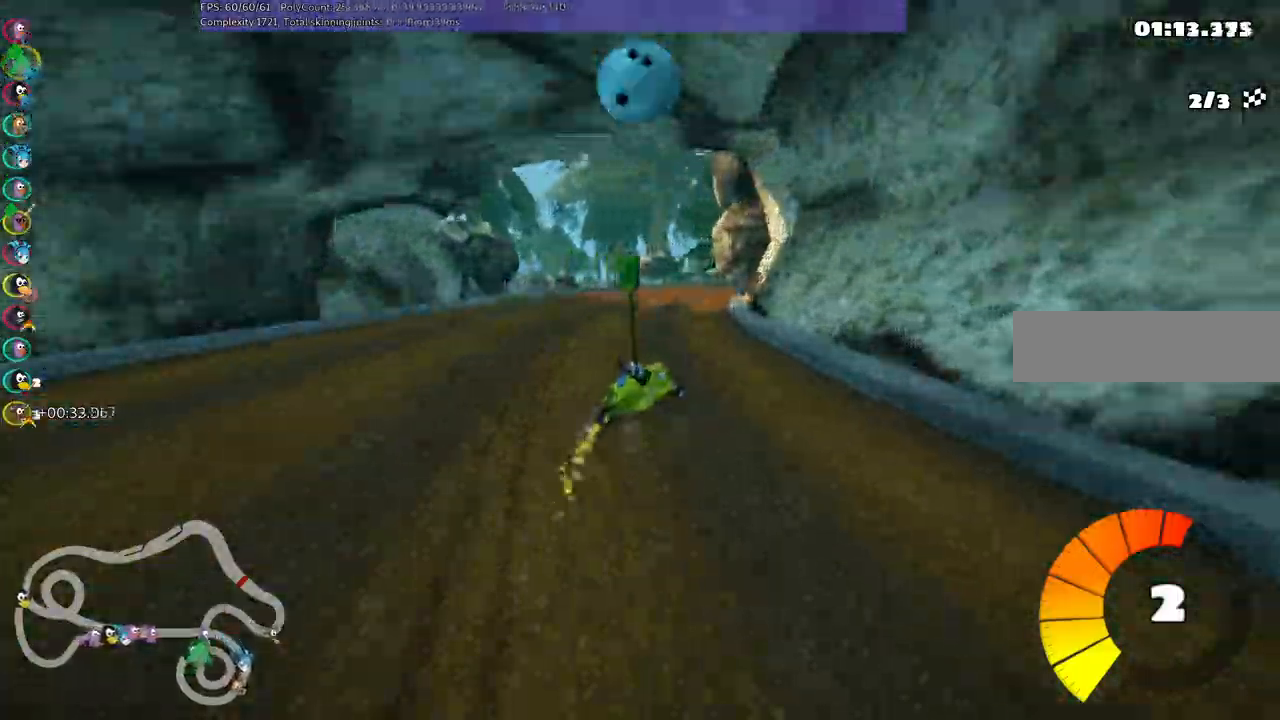
{"keys": ["m", "right", "up"]}
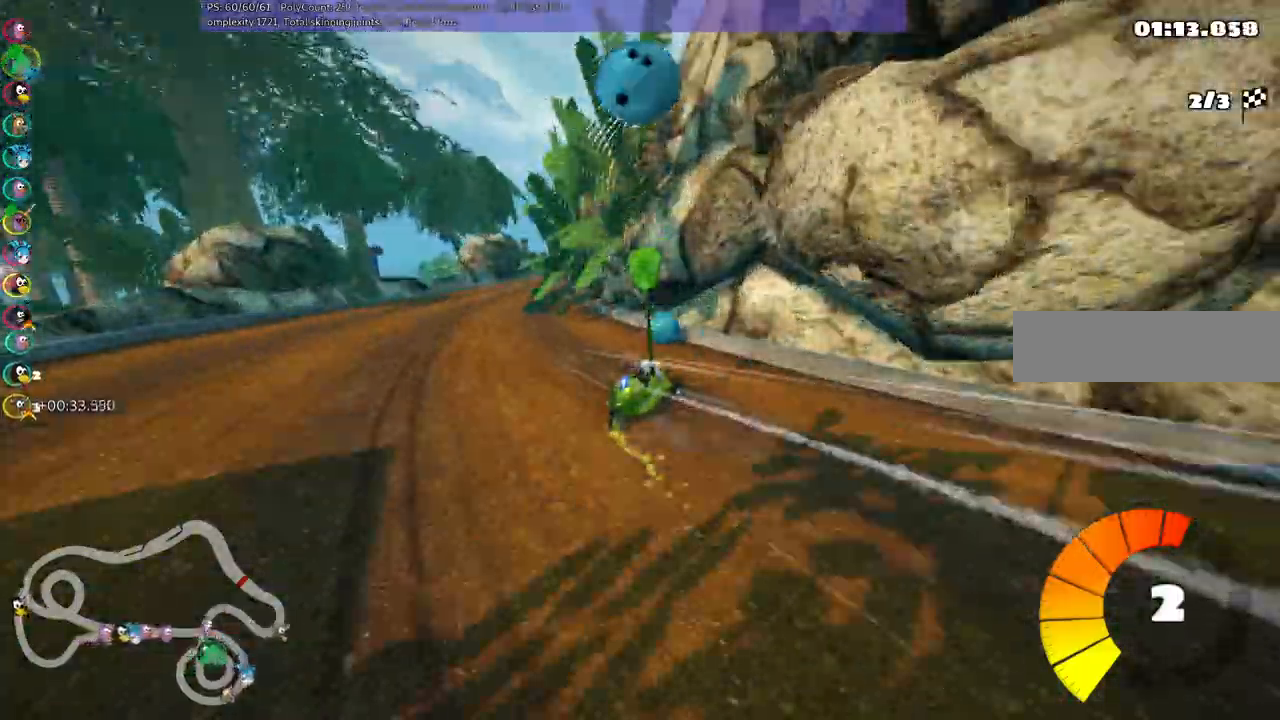
{"keys": ["m", "right", "up"]}
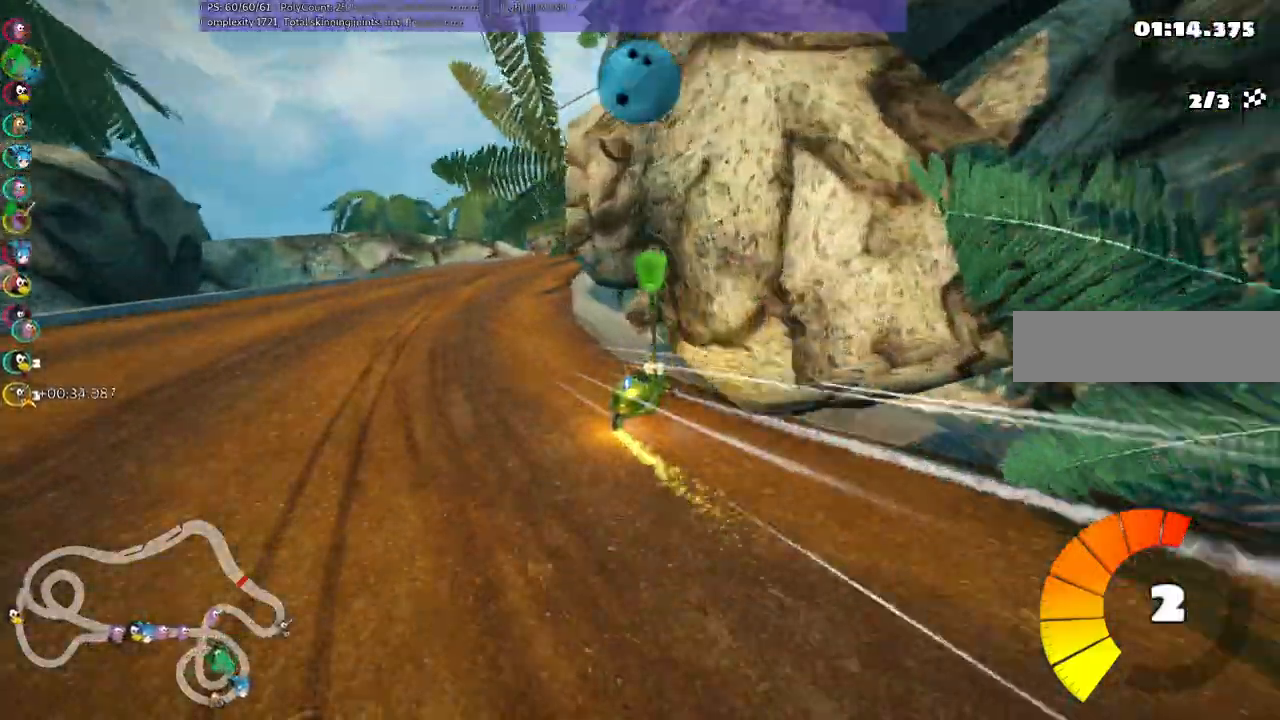
{"keys": ["right", "up"], "events": [[300, "m", "up"]]}
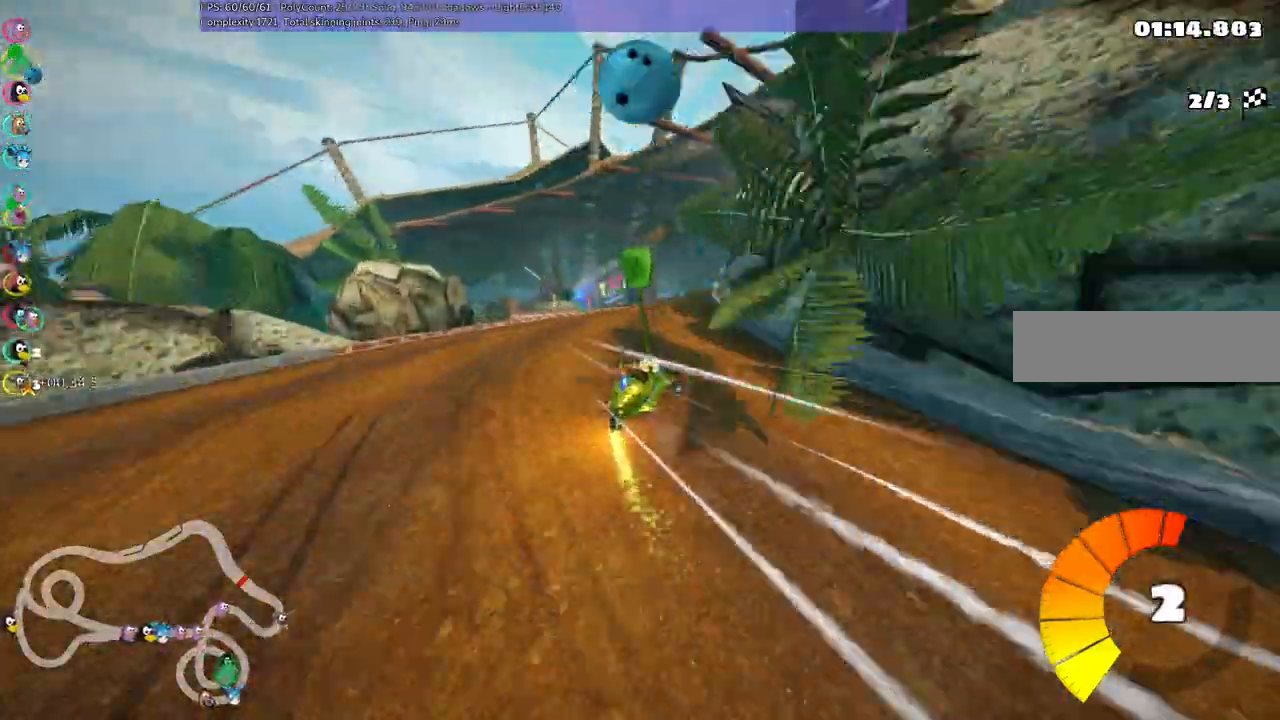
{"keys": ["b", "up"], "events": [[83, "right", "up"], [267, "right", "down"], [417, "right", "up"], [500, "b", "down"]]}